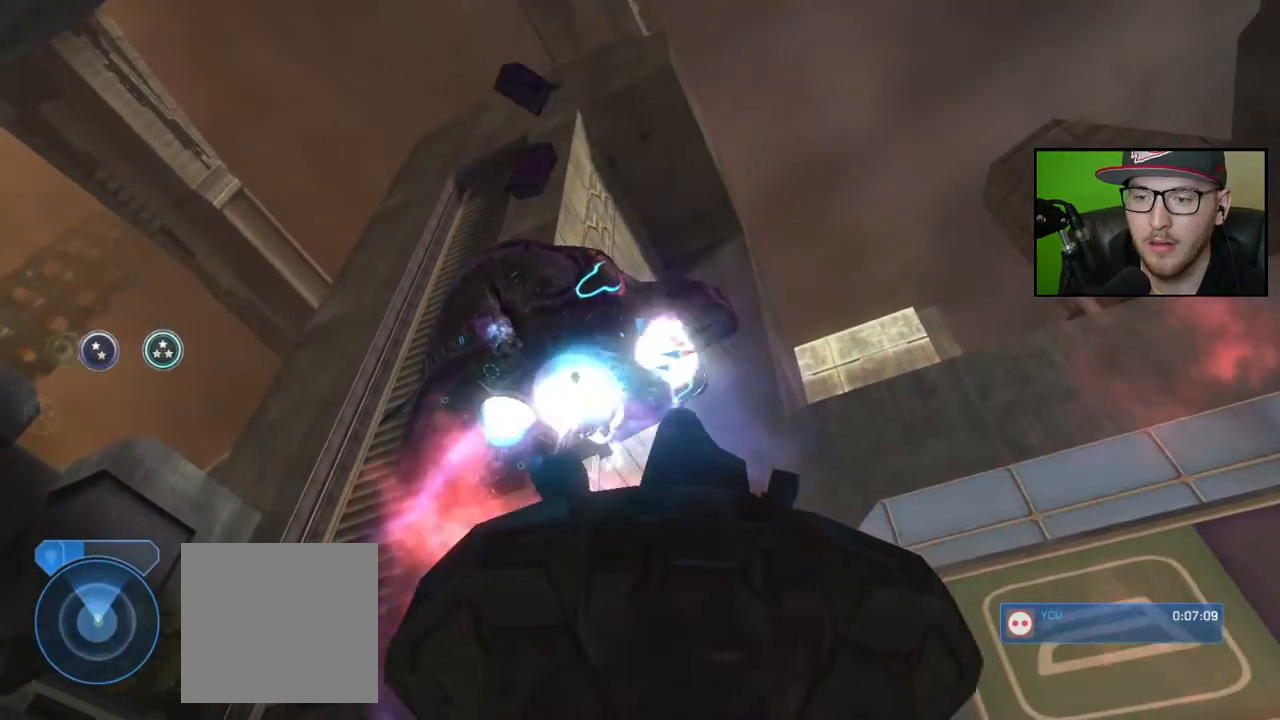
Gameplay with a controller (Xbox layout); each line is a JSON object with the inputs held at the frame after it. "events" lists button and stick changes between this image and that frame as [ms after this image, input, new state], when the widget could be followed in between.
{"buttons": [], "left_stick": "right", "right_stick": "left", "events": [[100, "R2", "up"], [150, "right_stick", "center"], [183, "R2", "down"], [267, "R2", "up"], [283, "right_stick", "down"], [350, "R2", "down"], [450, "R2", "up"], [450, "right_stick", "left"]]}
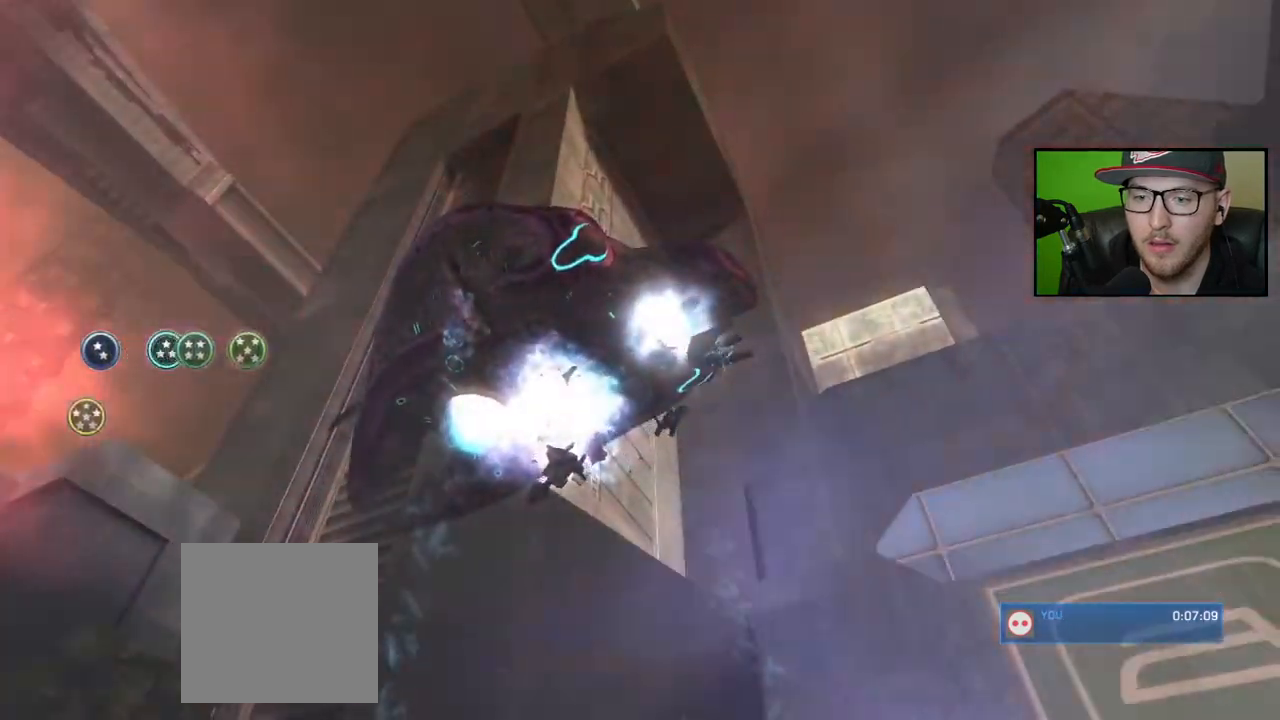
{"buttons": [], "left_stick": "center", "right_stick": "center", "events": [[17, "R2", "down"], [100, "R2", "up"], [100, "right_stick", "down-left"], [233, "left_stick", "center"], [250, "right_stick", "center"]]}
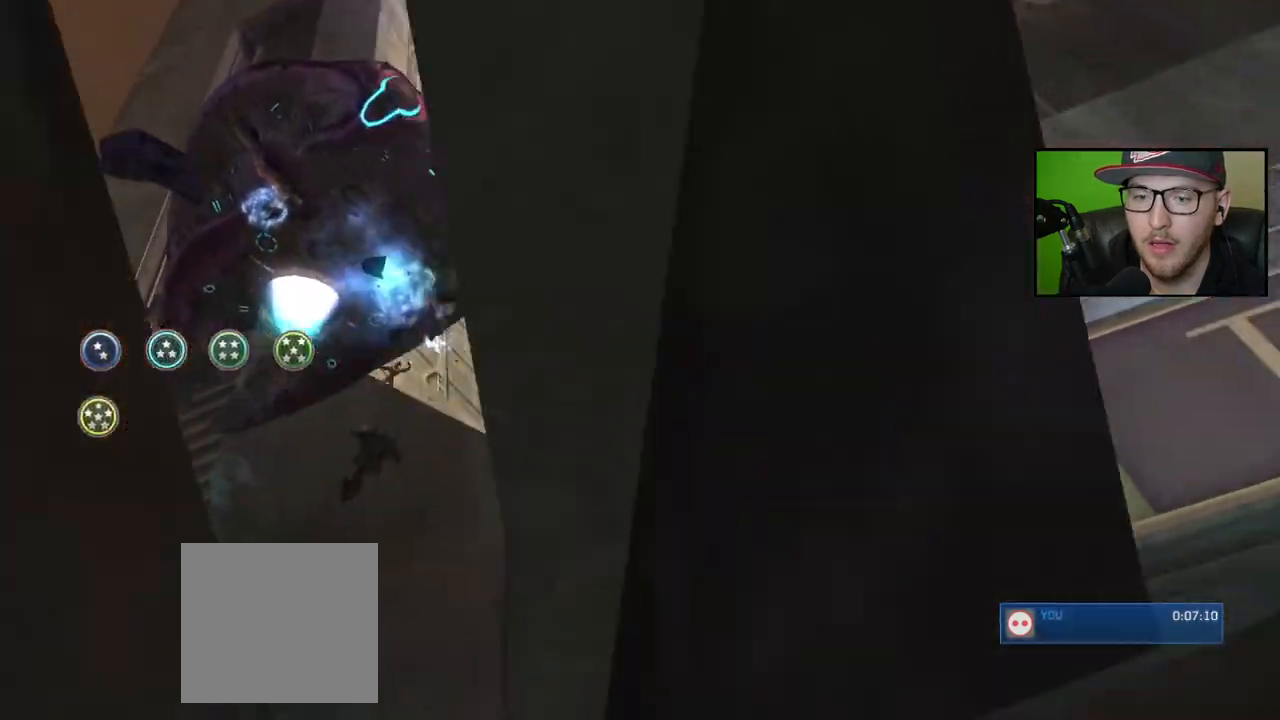
{"buttons": [], "left_stick": "center", "right_stick": "center", "events": []}
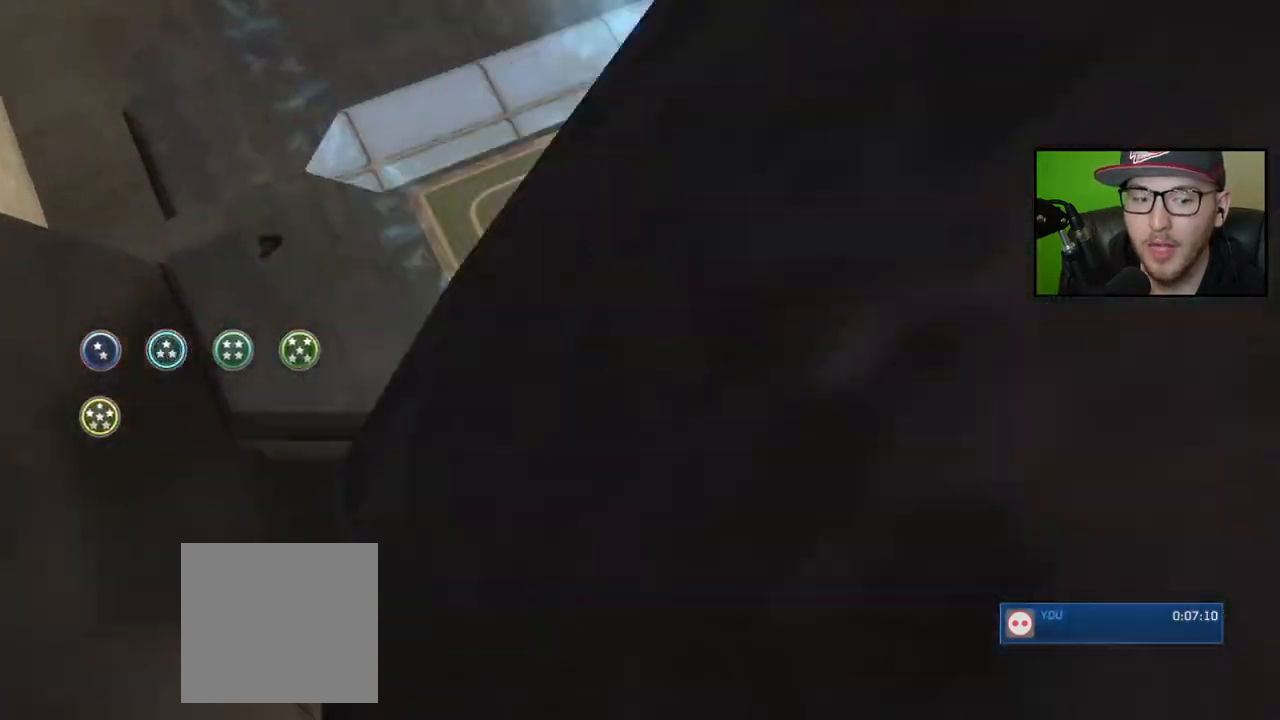
{"buttons": [], "left_stick": "center", "right_stick": "center", "events": []}
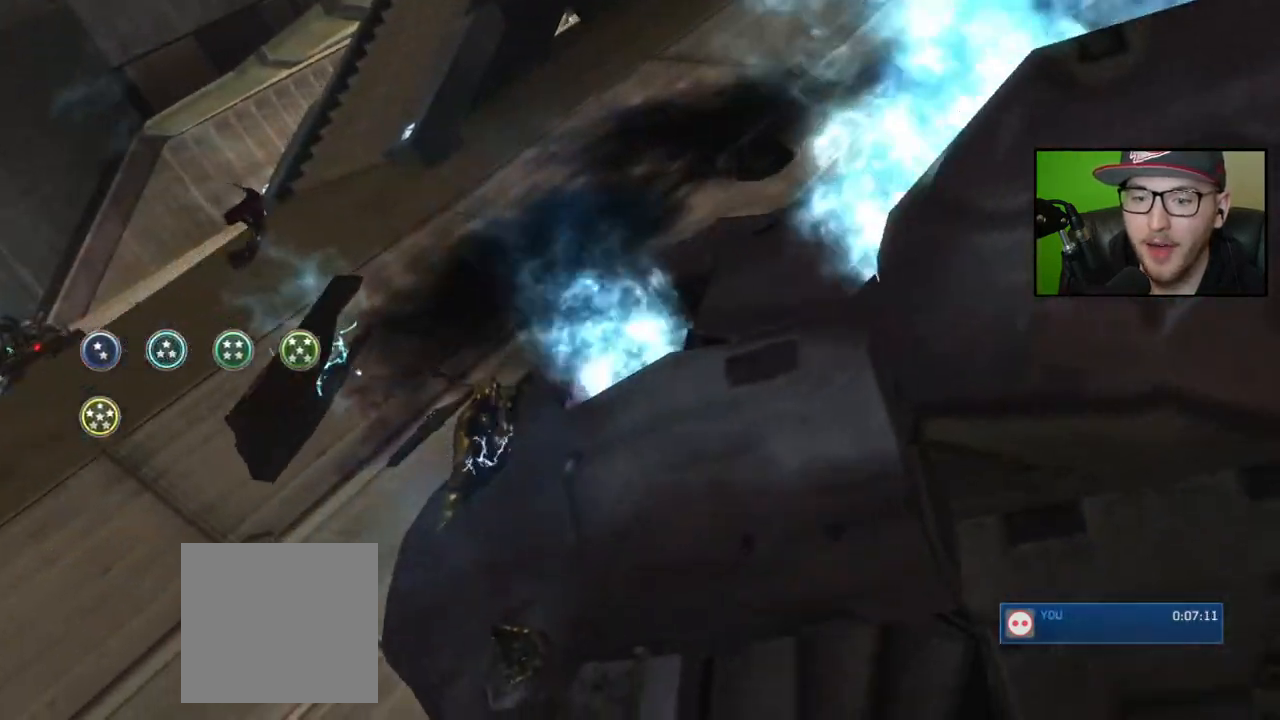
{"buttons": [], "left_stick": "right", "right_stick": "center", "events": [[283, "START", "down"], [383, "START", "up"], [500, "left_stick", "right"]]}
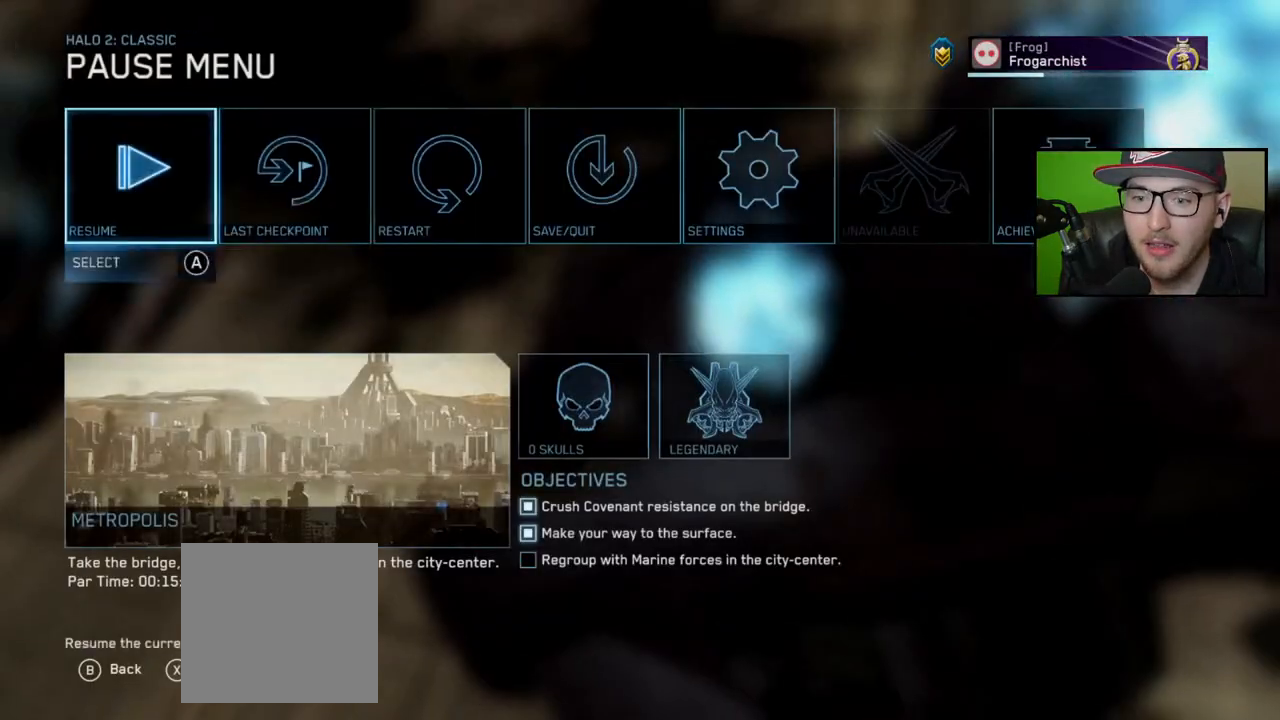
{"buttons": ["A"], "left_stick": "center", "right_stick": "center", "events": [[100, "A", "down"], [167, "left_stick", "center"], [183, "A", "up"], [250, "left_stick", "left"], [350, "left_stick", "center"], [433, "A", "down"]]}
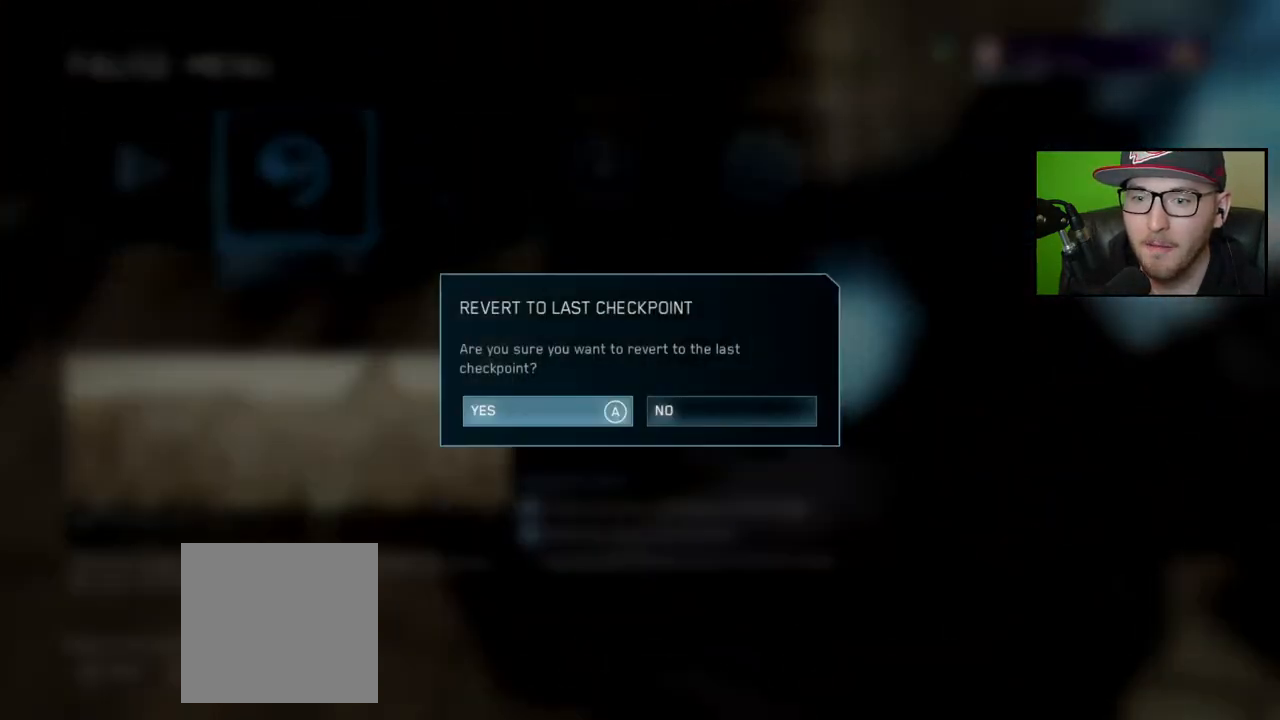
{"buttons": [], "left_stick": "up", "right_stick": "center", "events": [[50, "A", "up"], [183, "left_stick", "up"]]}
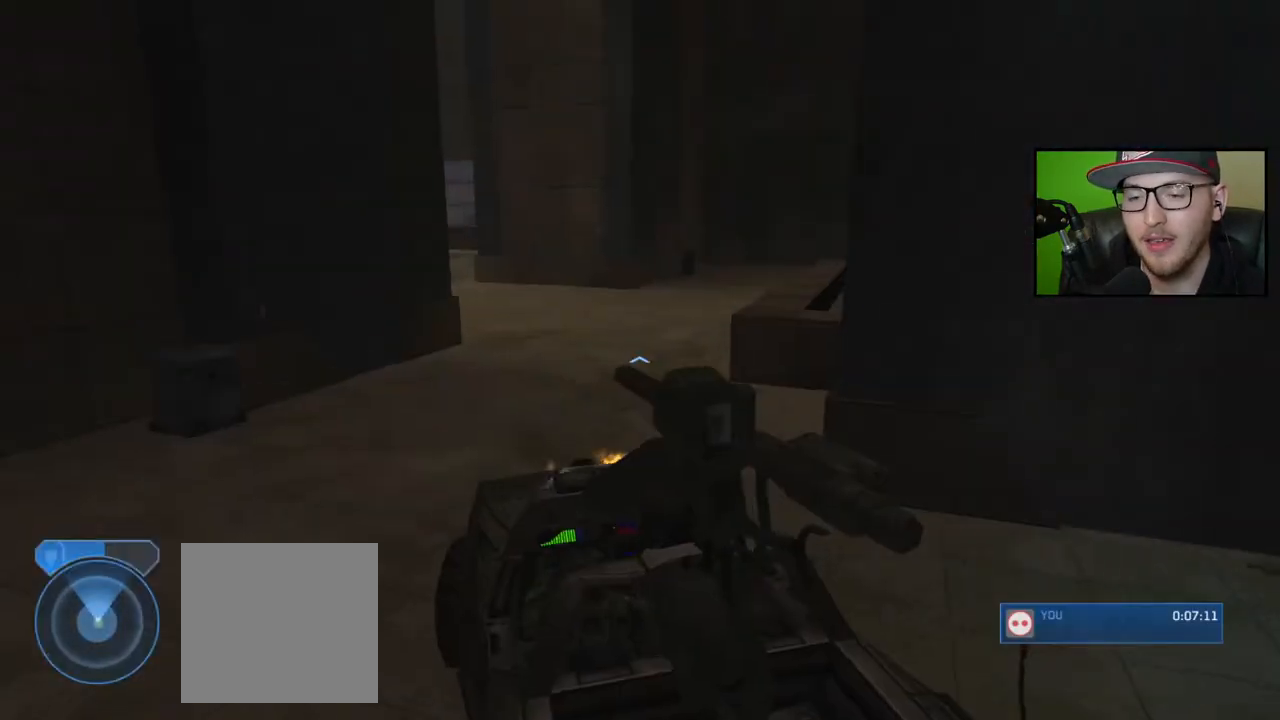
{"buttons": [], "left_stick": "up", "right_stick": "left", "events": [[283, "right_stick", "right"], [467, "right_stick", "left"]]}
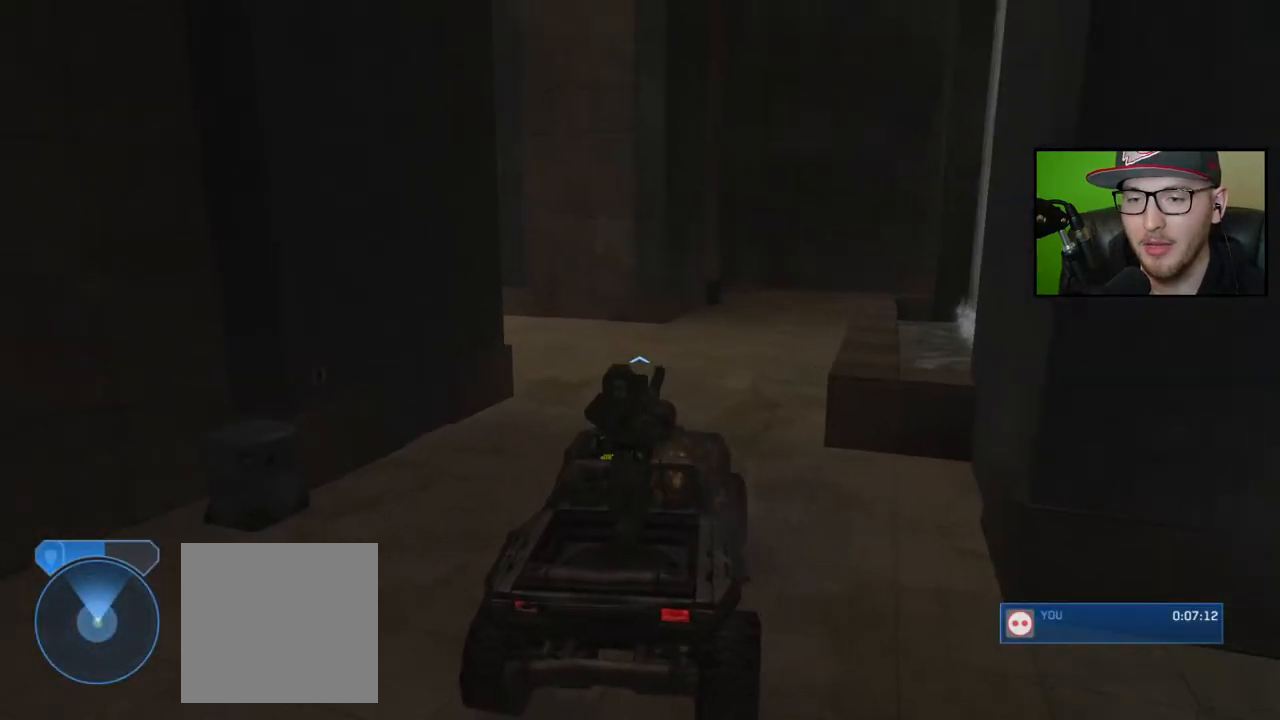
{"buttons": [], "left_stick": "up", "right_stick": "center", "events": [[500, "right_stick", "center"]]}
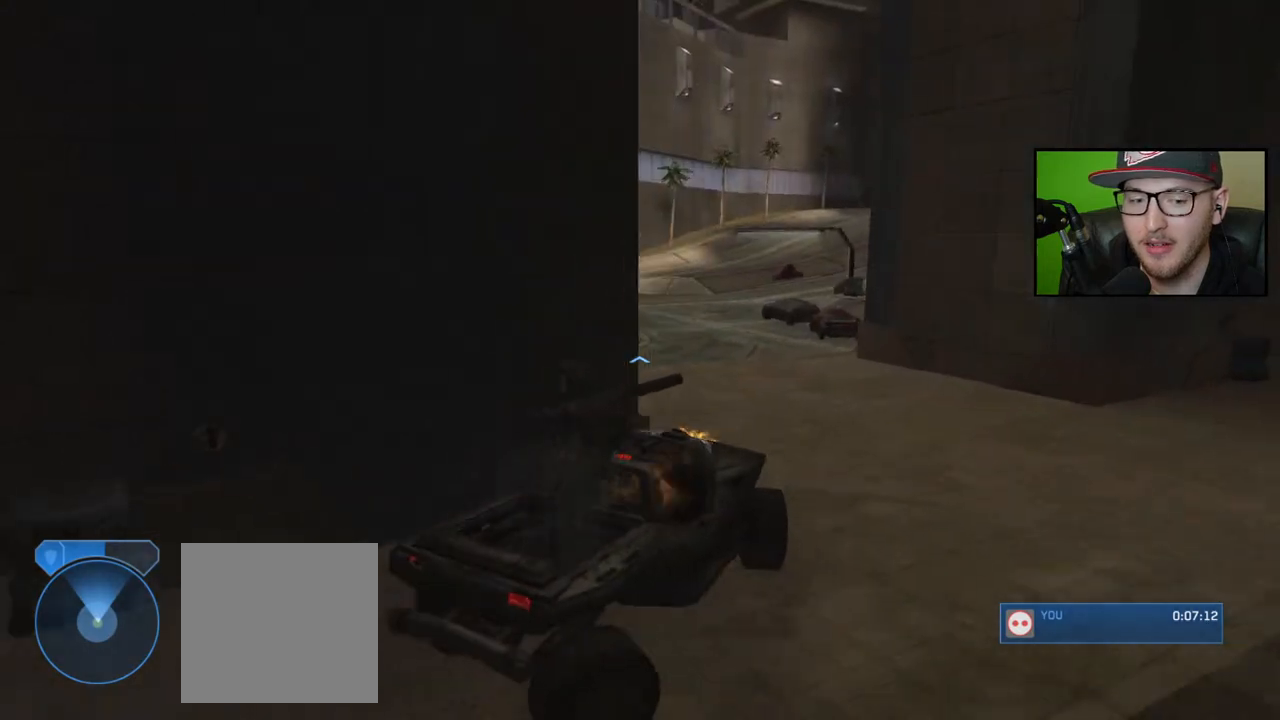
{"buttons": [], "left_stick": "up", "right_stick": "center", "events": [[67, "right_stick", "left"], [167, "right_stick", "center"], [283, "right_stick", "right"], [450, "right_stick", "center"]]}
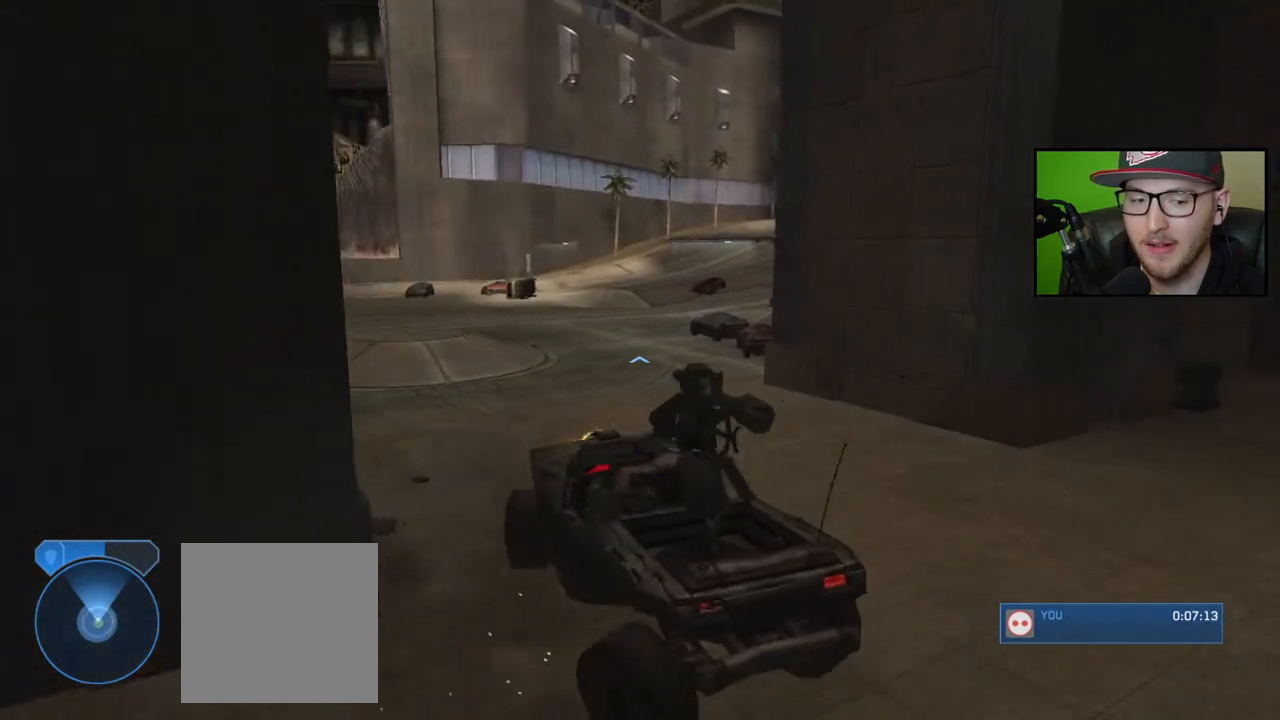
{"buttons": [], "left_stick": "up", "right_stick": "center", "events": [[117, "right_stick", "up-left"], [400, "right_stick", "center"]]}
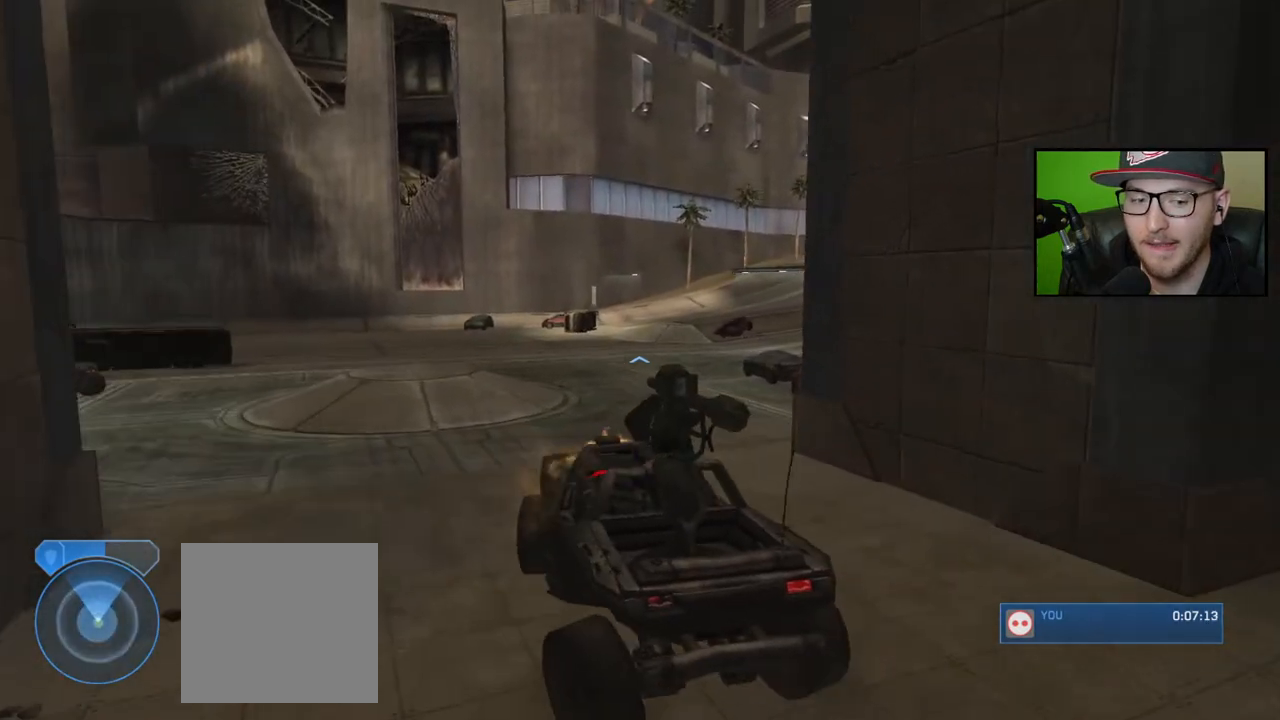
{"buttons": [], "left_stick": "up", "right_stick": "right", "events": [[433, "right_stick", "right"]]}
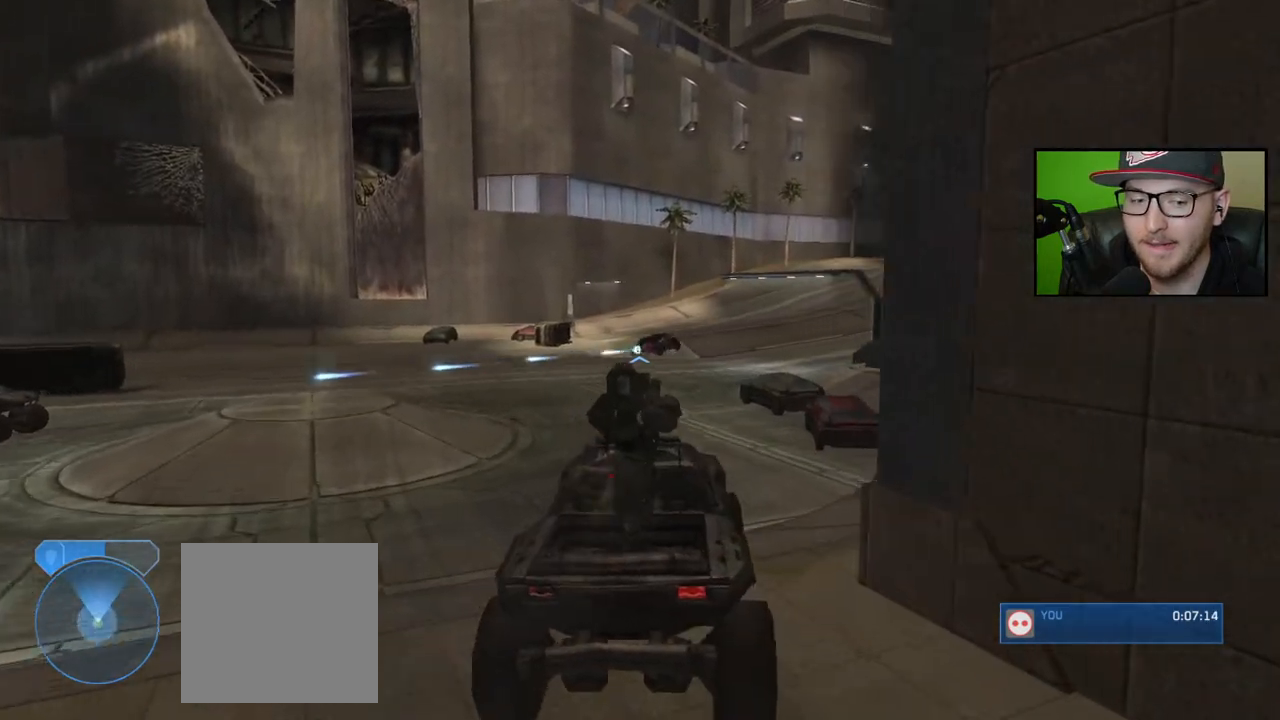
{"buttons": [], "left_stick": "up", "right_stick": "right", "events": []}
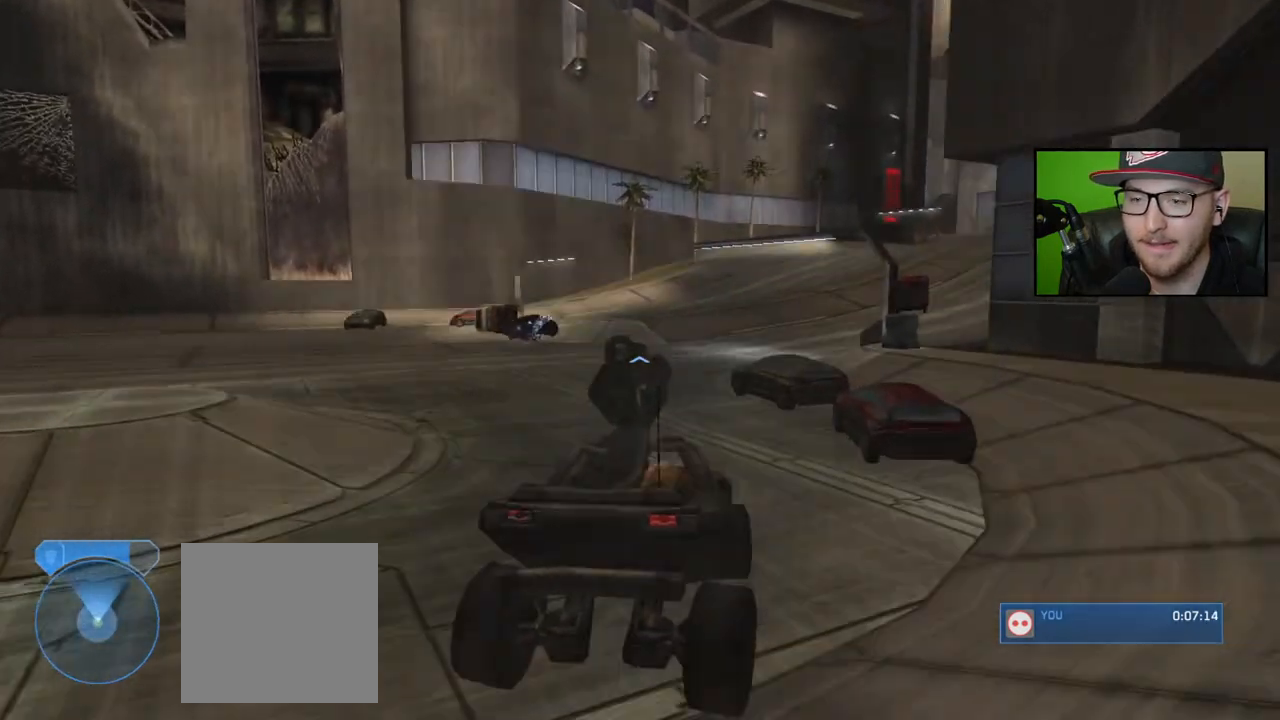
{"buttons": [], "left_stick": "up", "right_stick": "center", "events": [[267, "right_stick", "center"]]}
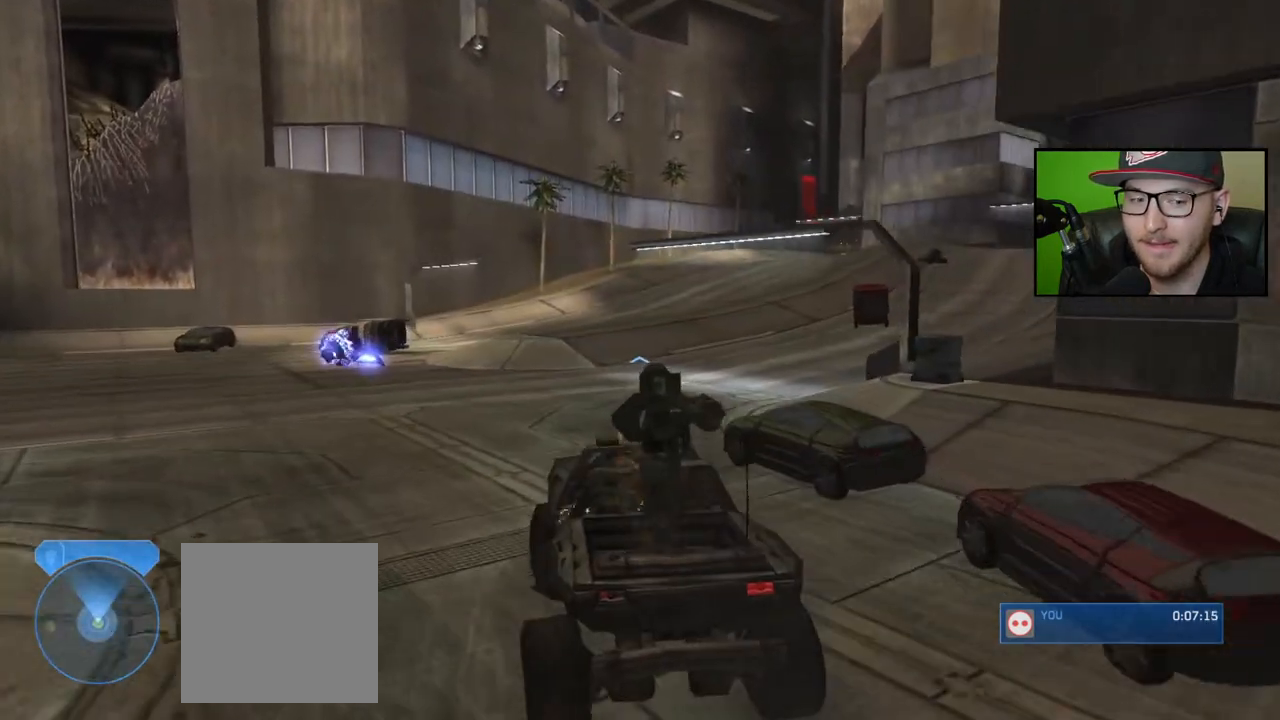
{"buttons": [], "left_stick": "up", "right_stick": "right", "events": [[233, "right_stick", "right"]]}
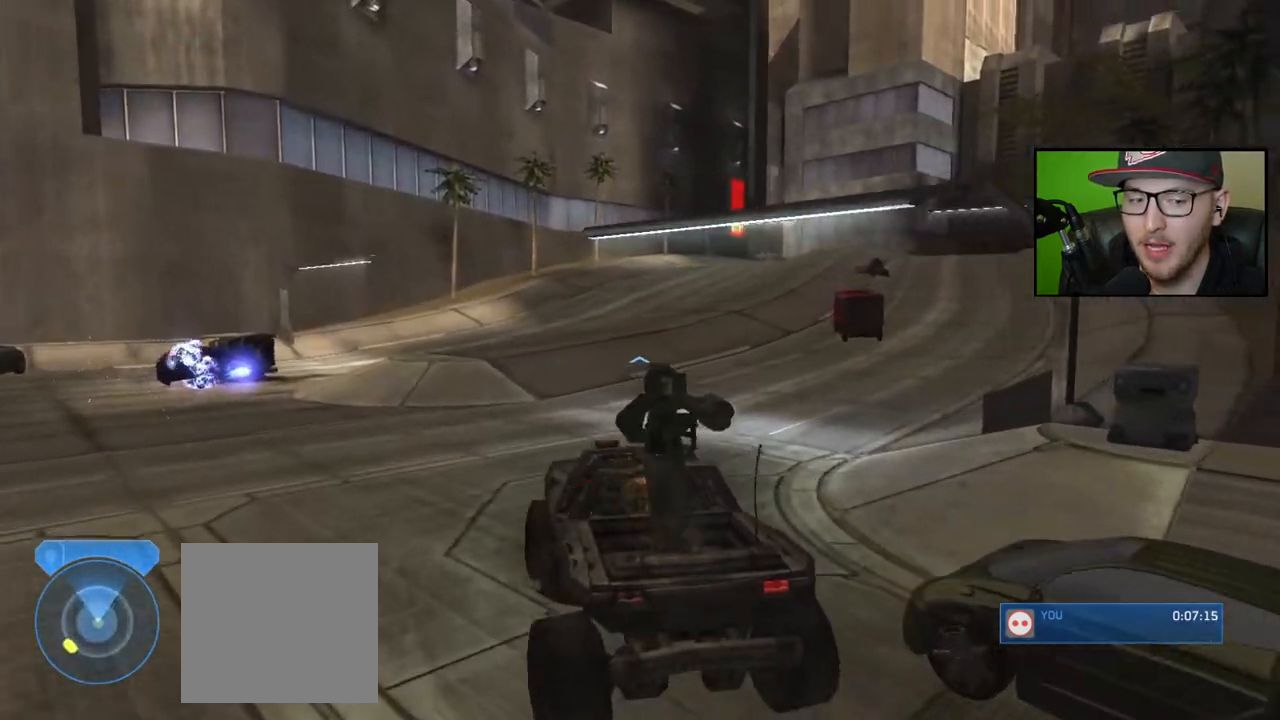
{"buttons": [], "left_stick": "up", "right_stick": "right", "events": [[150, "right_stick", "center"], [433, "right_stick", "right"]]}
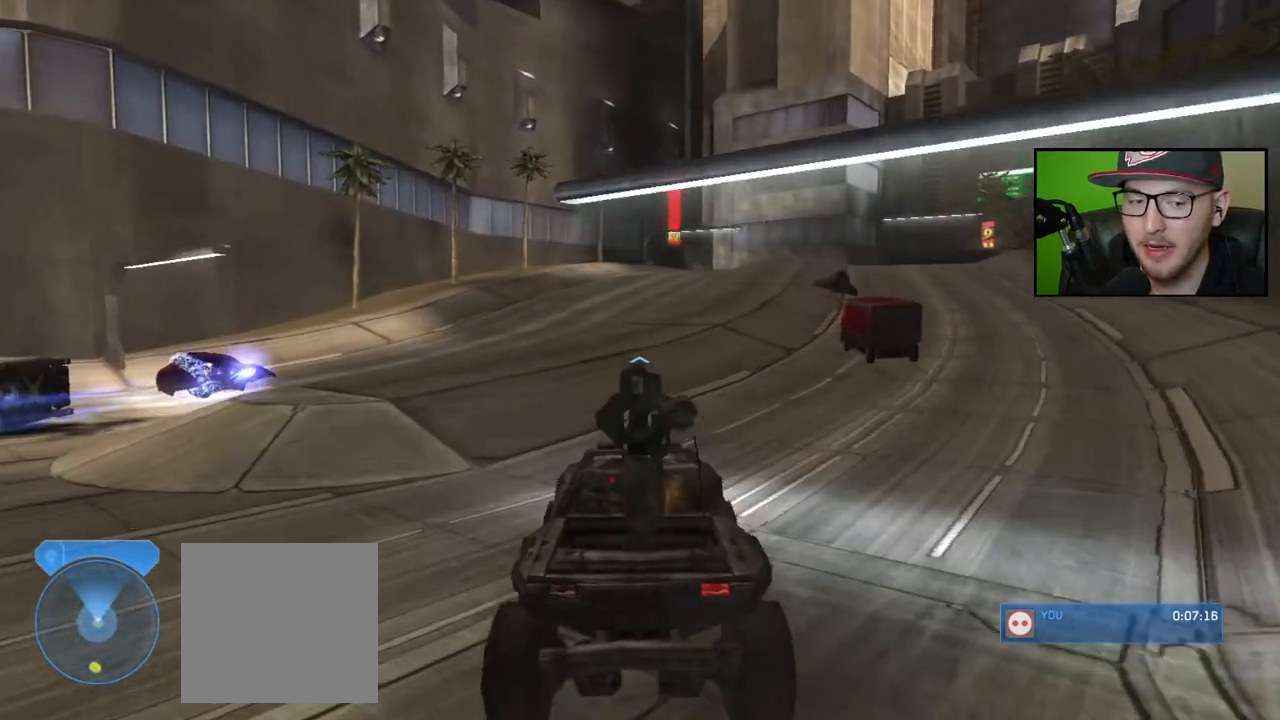
{"buttons": [], "left_stick": "up", "right_stick": "center", "events": [[333, "right_stick", "center"]]}
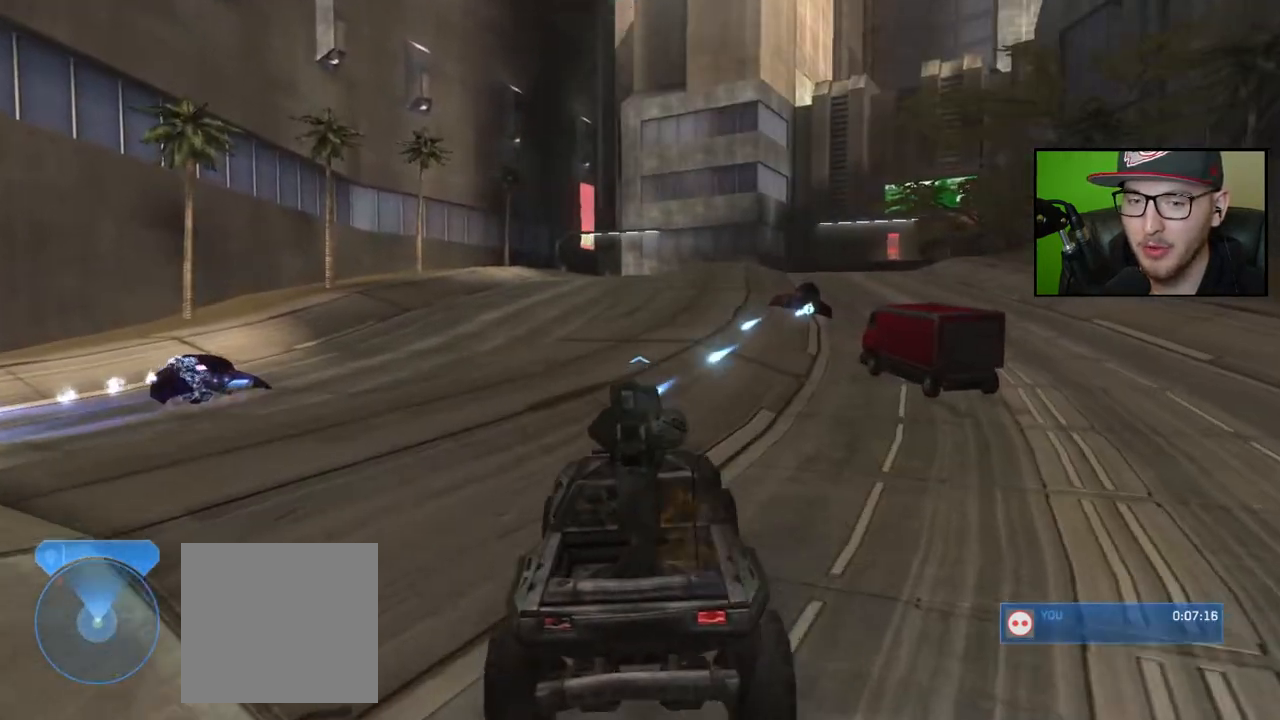
{"buttons": [], "left_stick": "up", "right_stick": "center", "events": []}
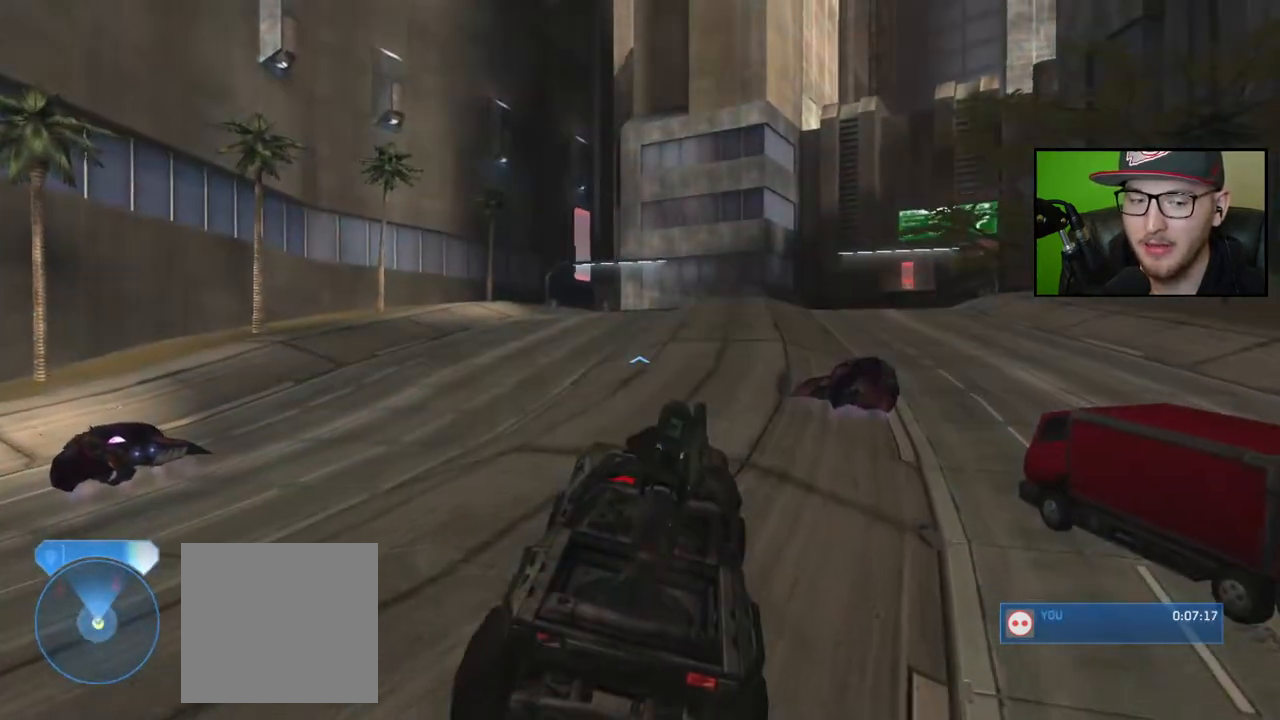
{"buttons": [], "left_stick": "up", "right_stick": "right", "events": [[400, "right_stick", "right"]]}
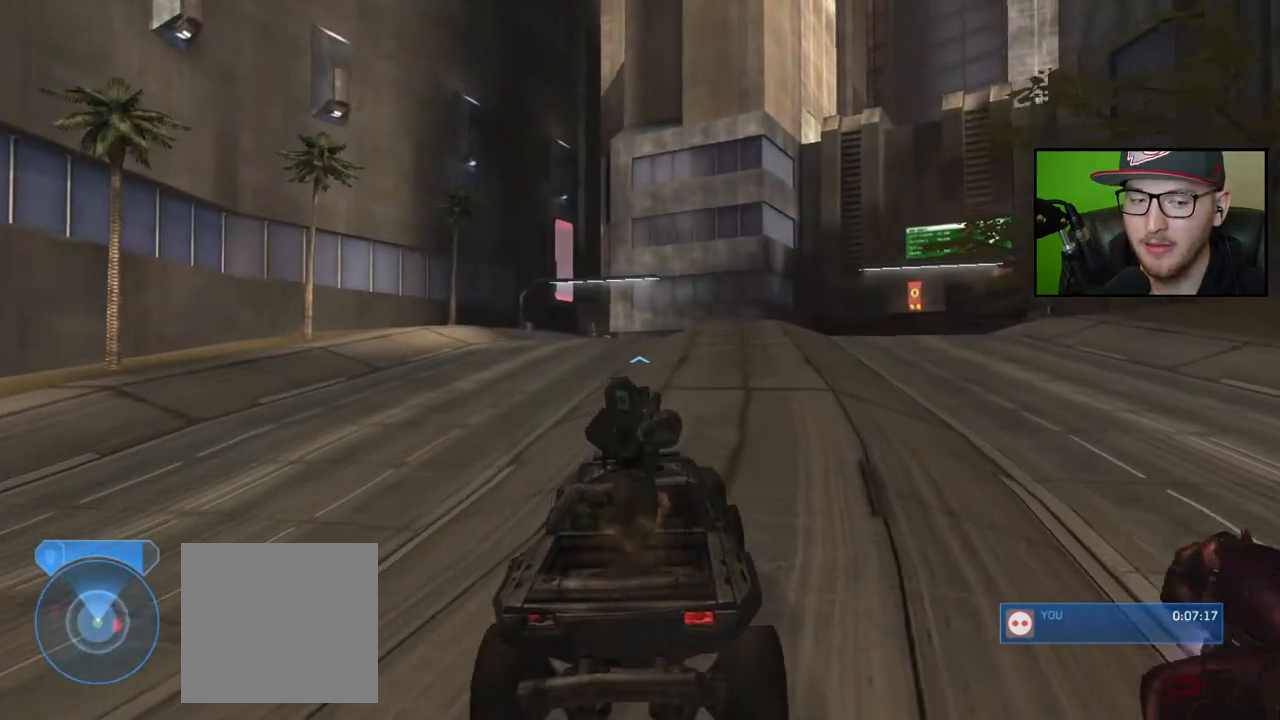
{"buttons": [], "left_stick": "up", "right_stick": "right", "events": []}
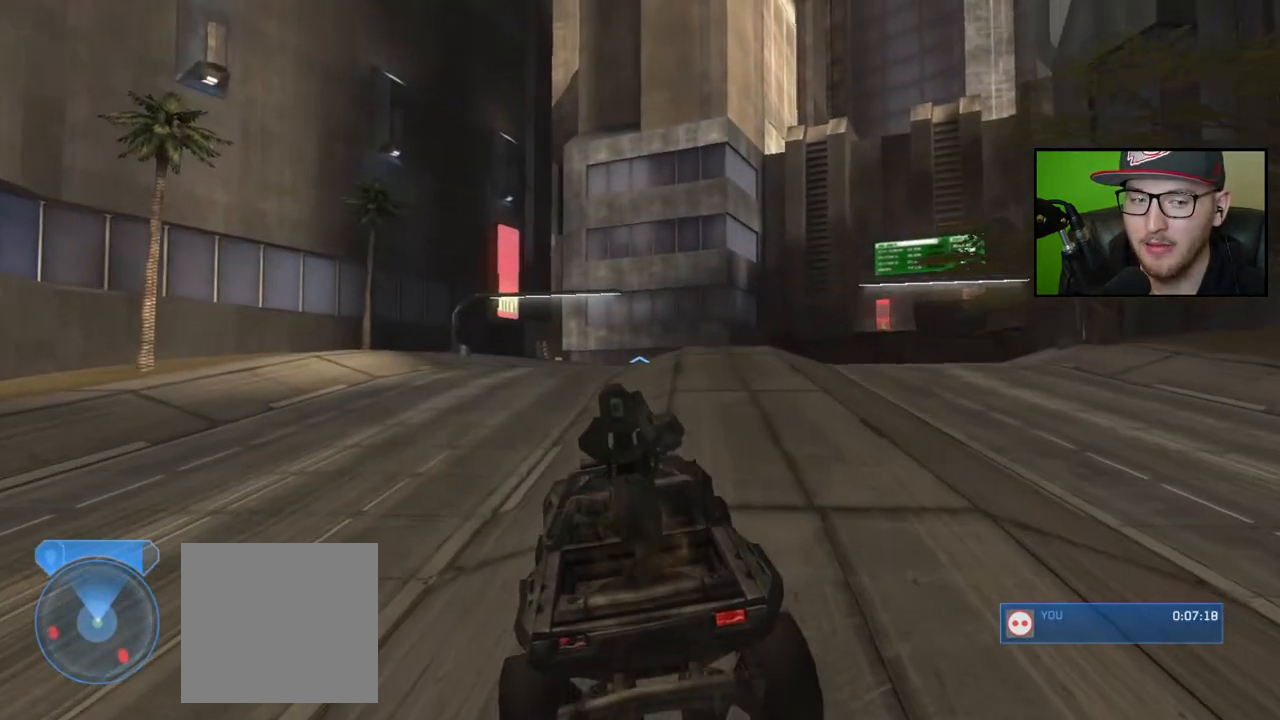
{"buttons": [], "left_stick": "up", "right_stick": "down-right", "events": [[17, "right_stick", "center"], [317, "right_stick", "down-right"]]}
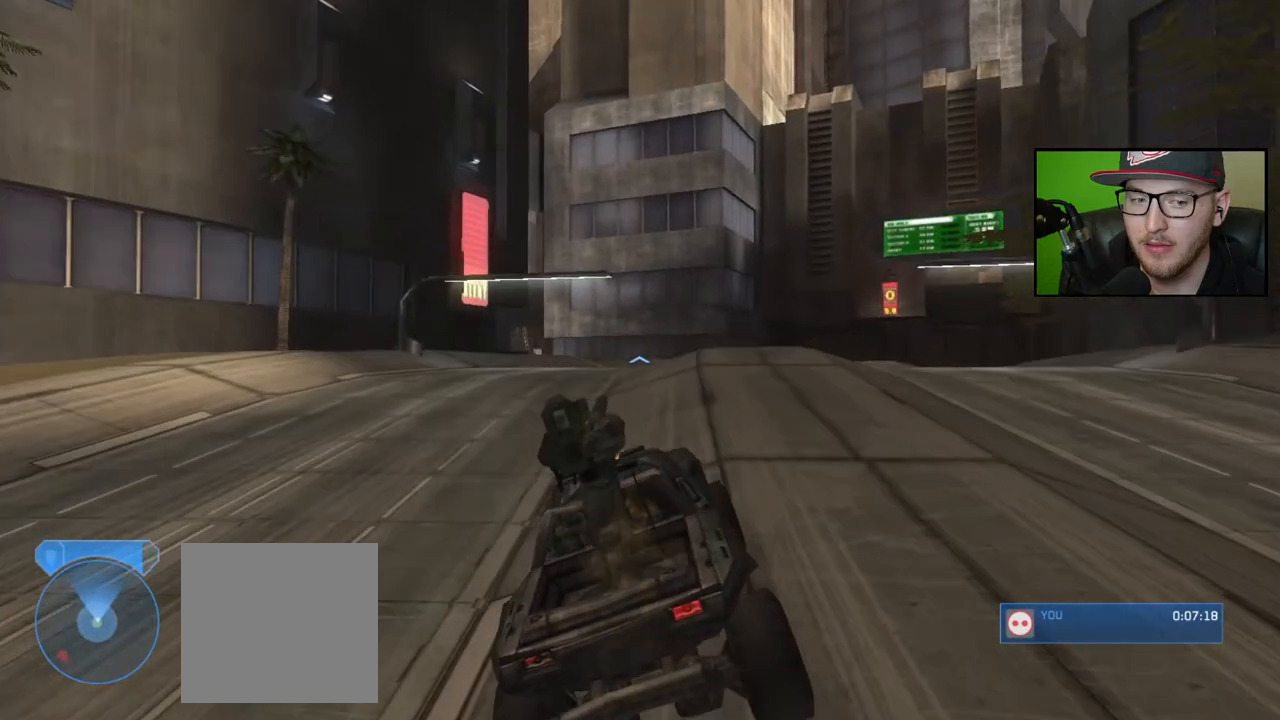
{"buttons": [], "left_stick": "up", "right_stick": "down-right", "events": []}
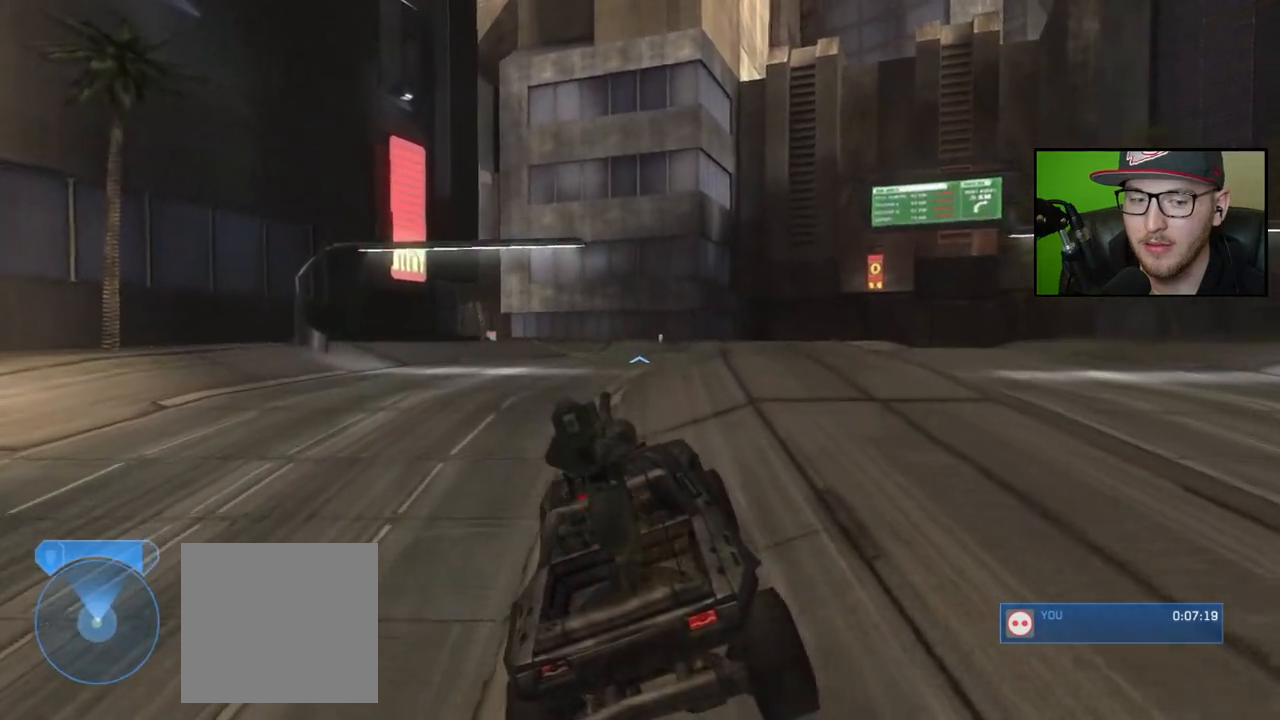
{"buttons": [], "left_stick": "up", "right_stick": "center", "events": [[217, "right_stick", "center"]]}
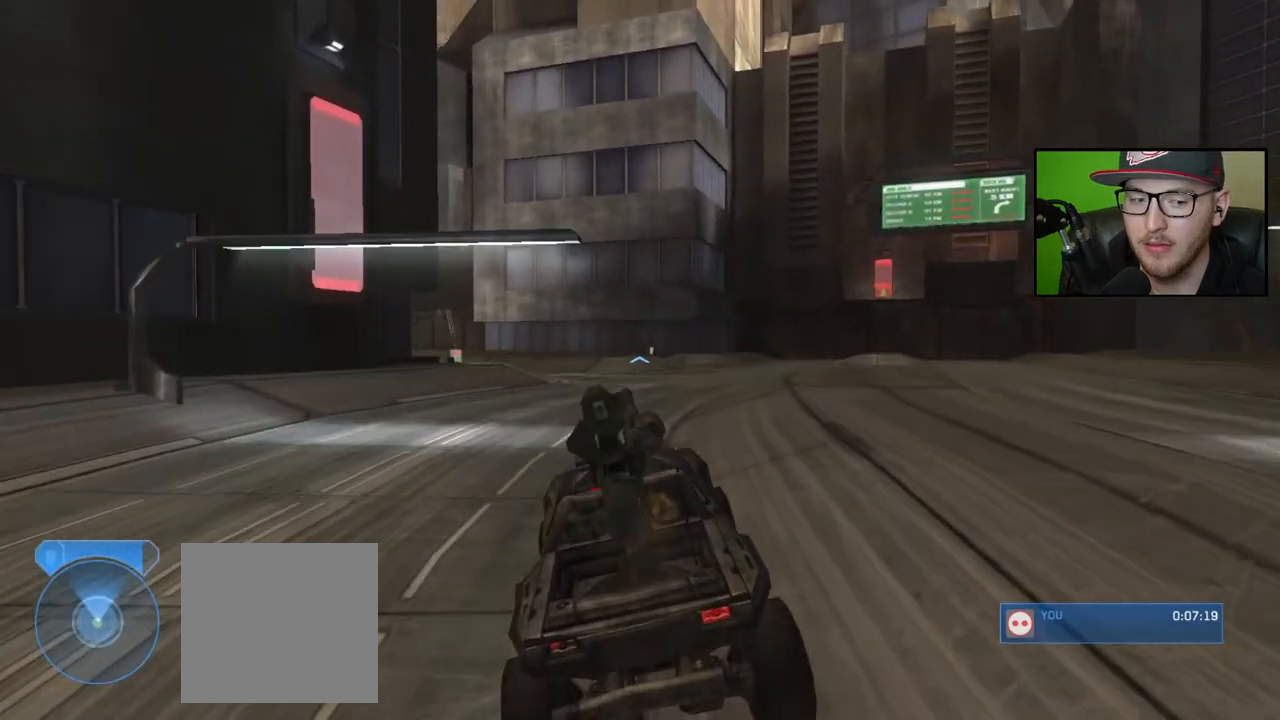
{"buttons": [], "left_stick": "up", "right_stick": "center", "events": []}
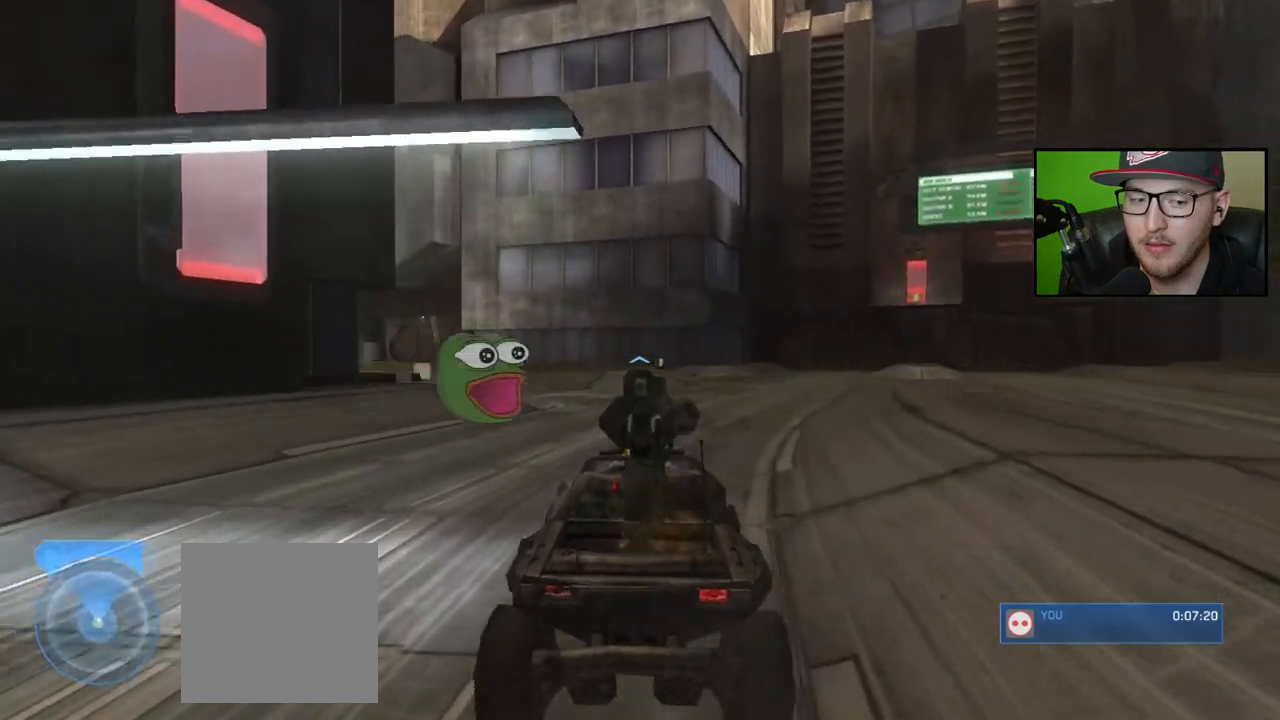
{"buttons": [], "left_stick": "up", "right_stick": "left", "events": [[117, "right_stick", "left"]]}
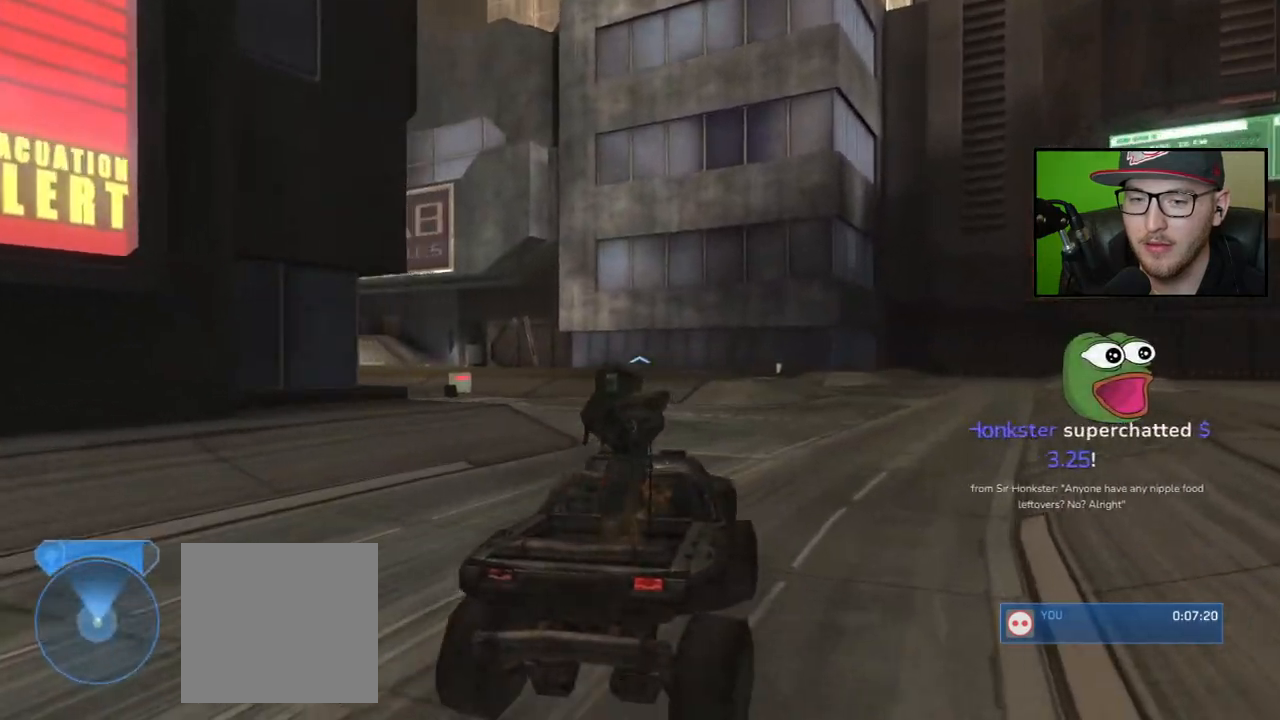
{"buttons": [], "left_stick": "up", "right_stick": "left", "events": []}
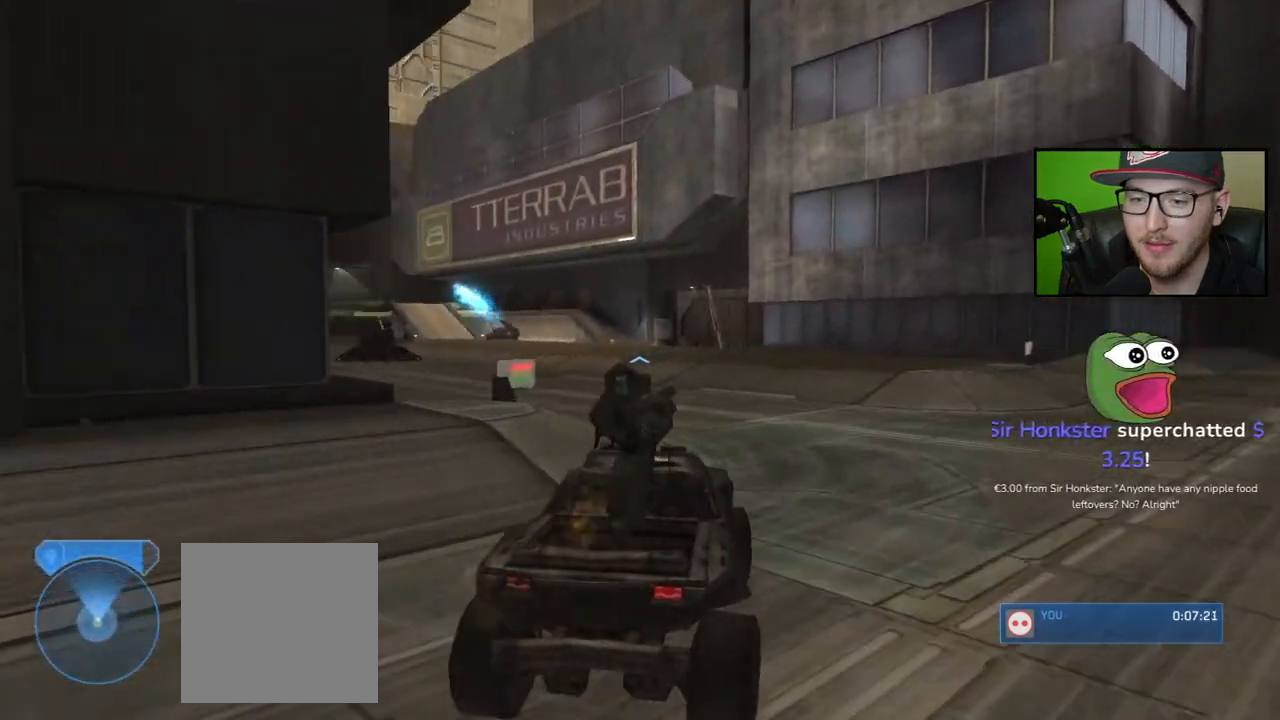
{"buttons": [], "left_stick": "up", "right_stick": "left", "events": []}
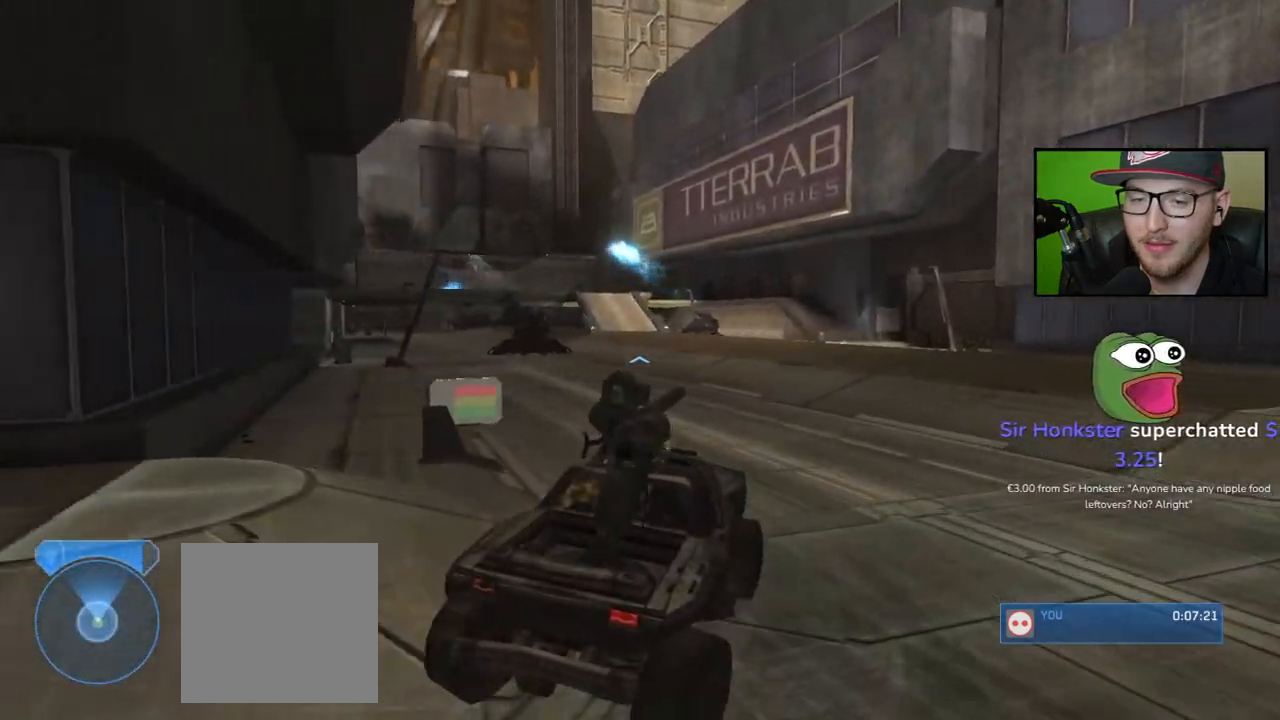
{"buttons": [], "left_stick": "up", "right_stick": "left", "events": [[183, "right_stick", "center"], [300, "right_stick", "left"]]}
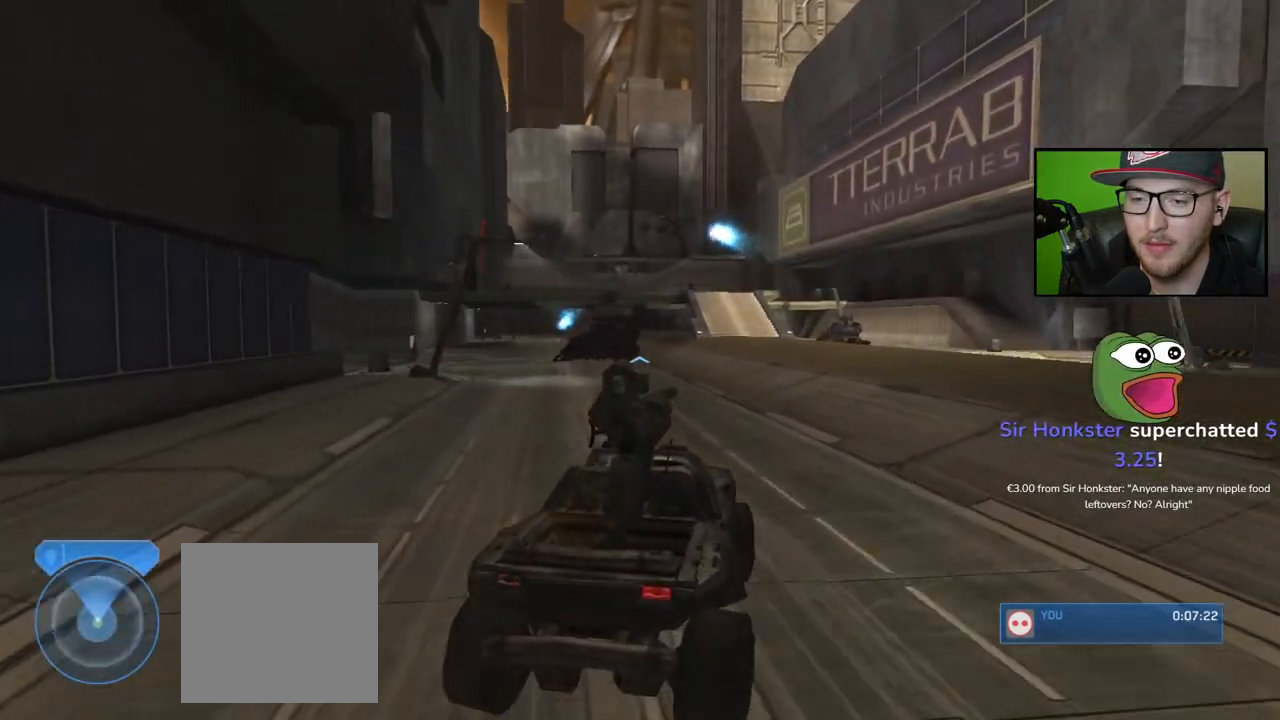
{"buttons": [], "left_stick": "up", "right_stick": "center", "events": [[67, "right_stick", "center"], [133, "right_stick", "left"], [433, "right_stick", "center"]]}
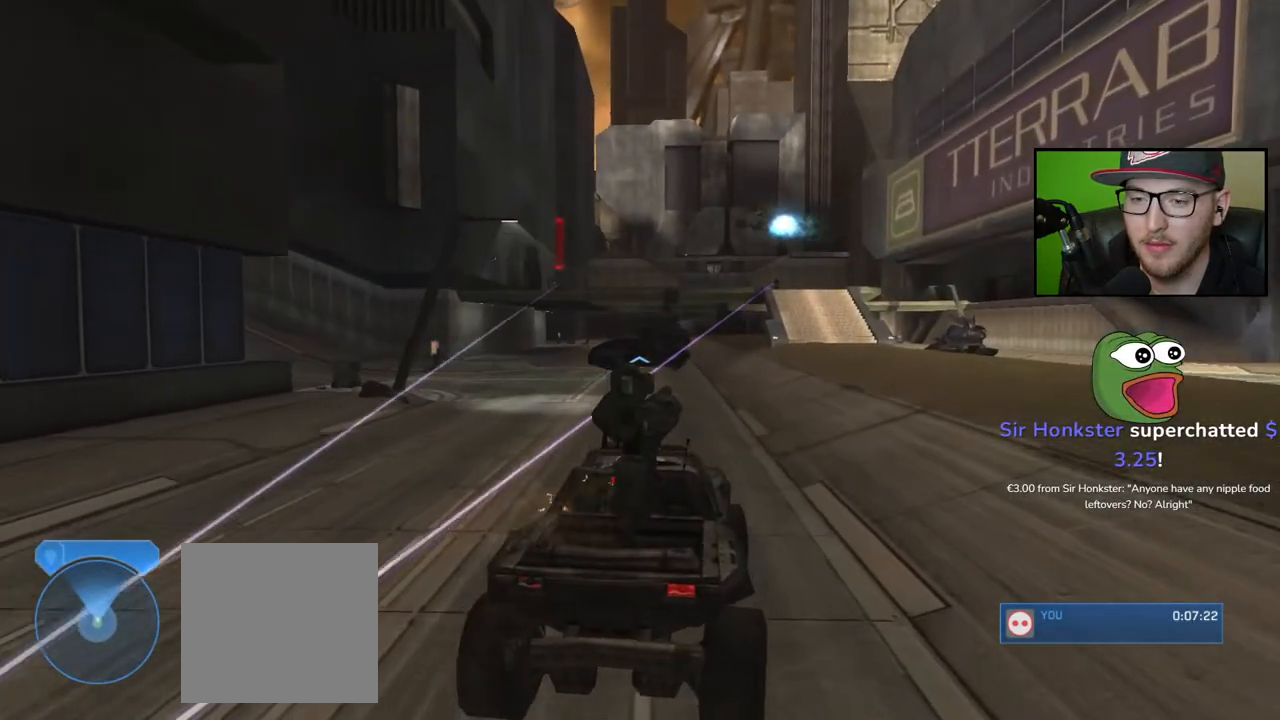
{"buttons": [], "left_stick": "up", "right_stick": "down", "events": [[50, "right_stick", "left"], [100, "right_stick", "down-left"], [300, "right_stick", "center"], [467, "right_stick", "down"]]}